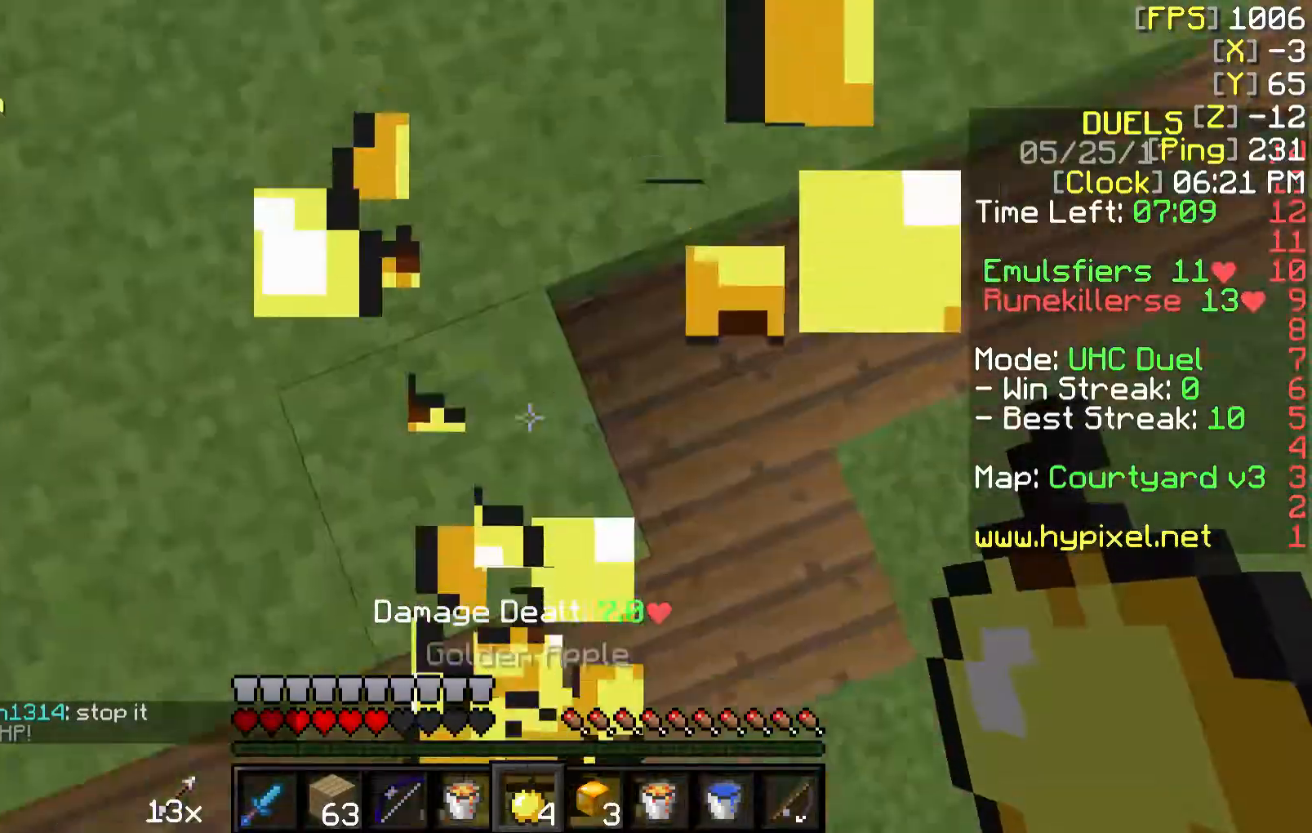
Gameplay with keyboard and mouse; each line is a JSON object with the keys and mouse buttons held at the frame after it. "events" lists presses ("down") and releases ("up") of "a", "d", "s", "w", "mouse_left" and "mouse_right" between this image and that frame as [ms after this image, input, new state], when the widget could be followed in between. "mouse_left", "mouse_right" = the "left", "right" buttons of the "mouse" list. No other keys are recorded. Fast repeated clicks can show as one long hold. Mouse movement is not recorded.
{"keys": ["w"], "mouse": [], "events": [[67, "mouse_left", "down"], [117, "mouse_right", "up"], [167, "mouse_left", "up"]]}
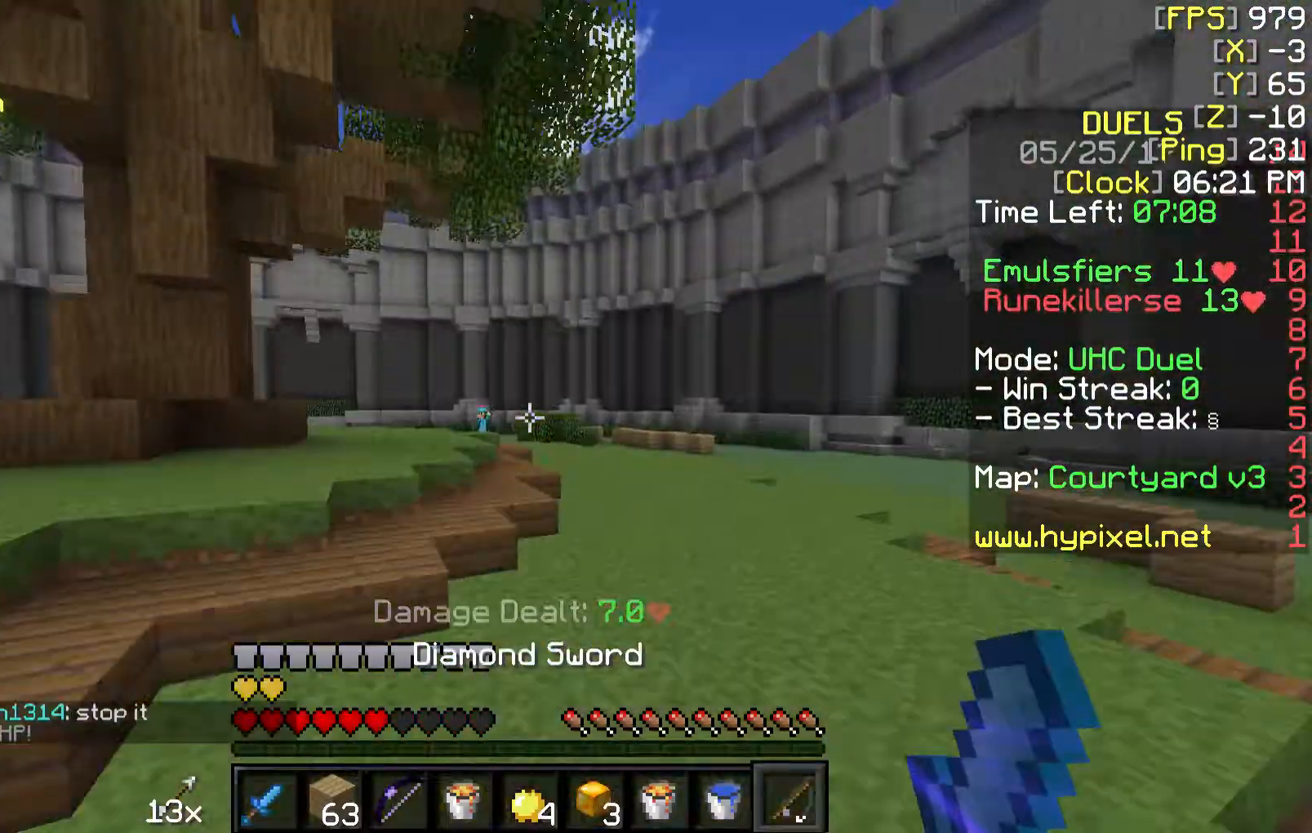
{"keys": ["a", "w"], "mouse": [], "events": [[17, "mouse_right", "down"], [267, "a", "down"], [417, "mouse_right", "up"]]}
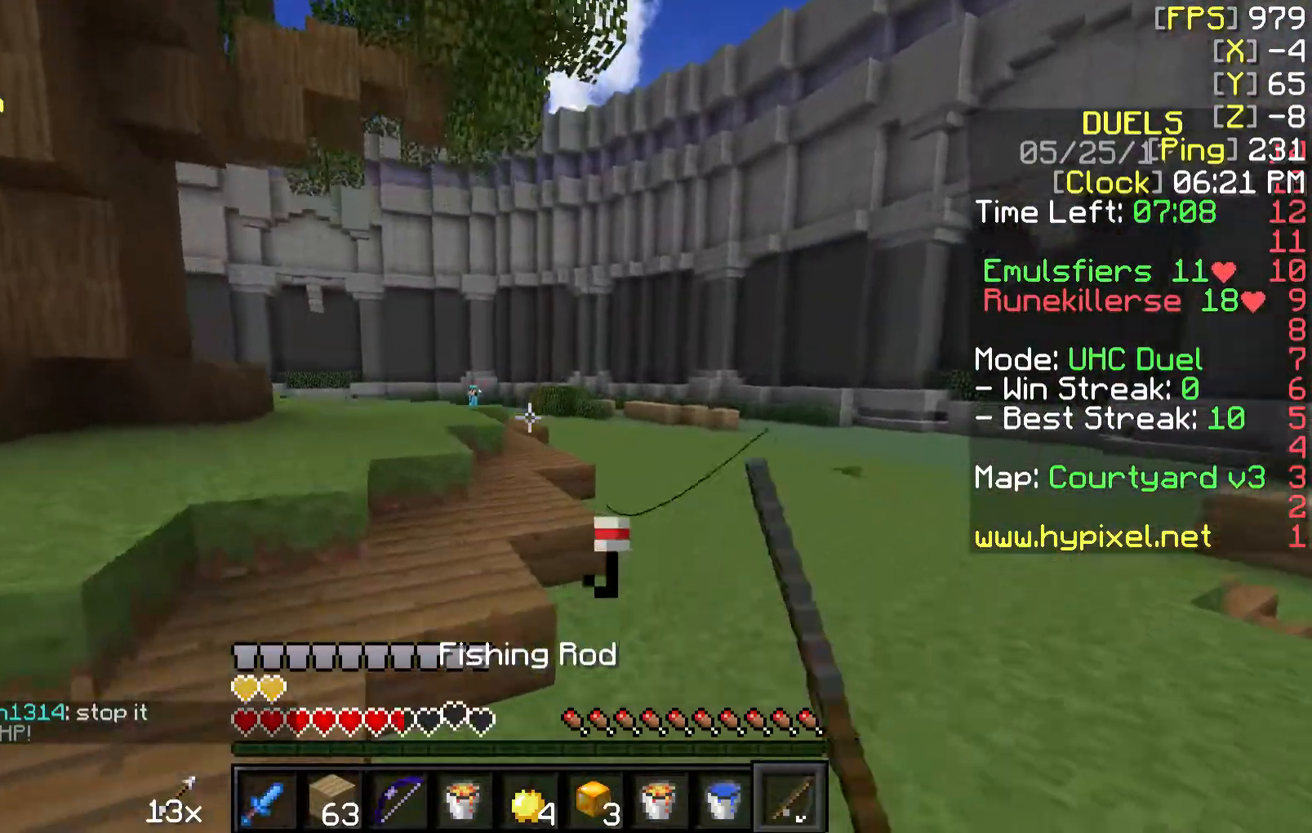
{"keys": ["a", "w"], "mouse": [], "events": [[117, "a", "up"], [217, "a", "down"]]}
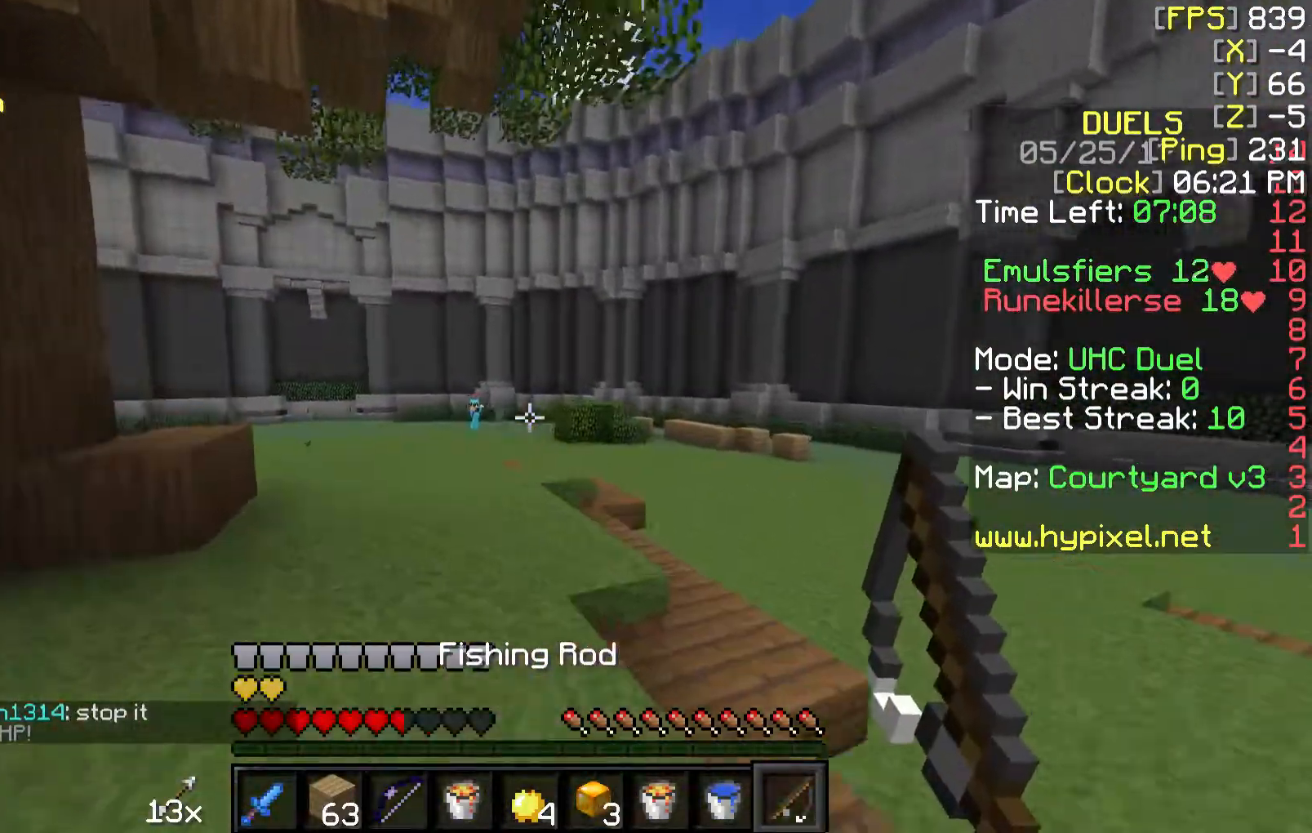
{"keys": ["w"], "mouse": [], "events": [[67, "a", "up"], [267, "a", "down"], [317, "a", "up"]]}
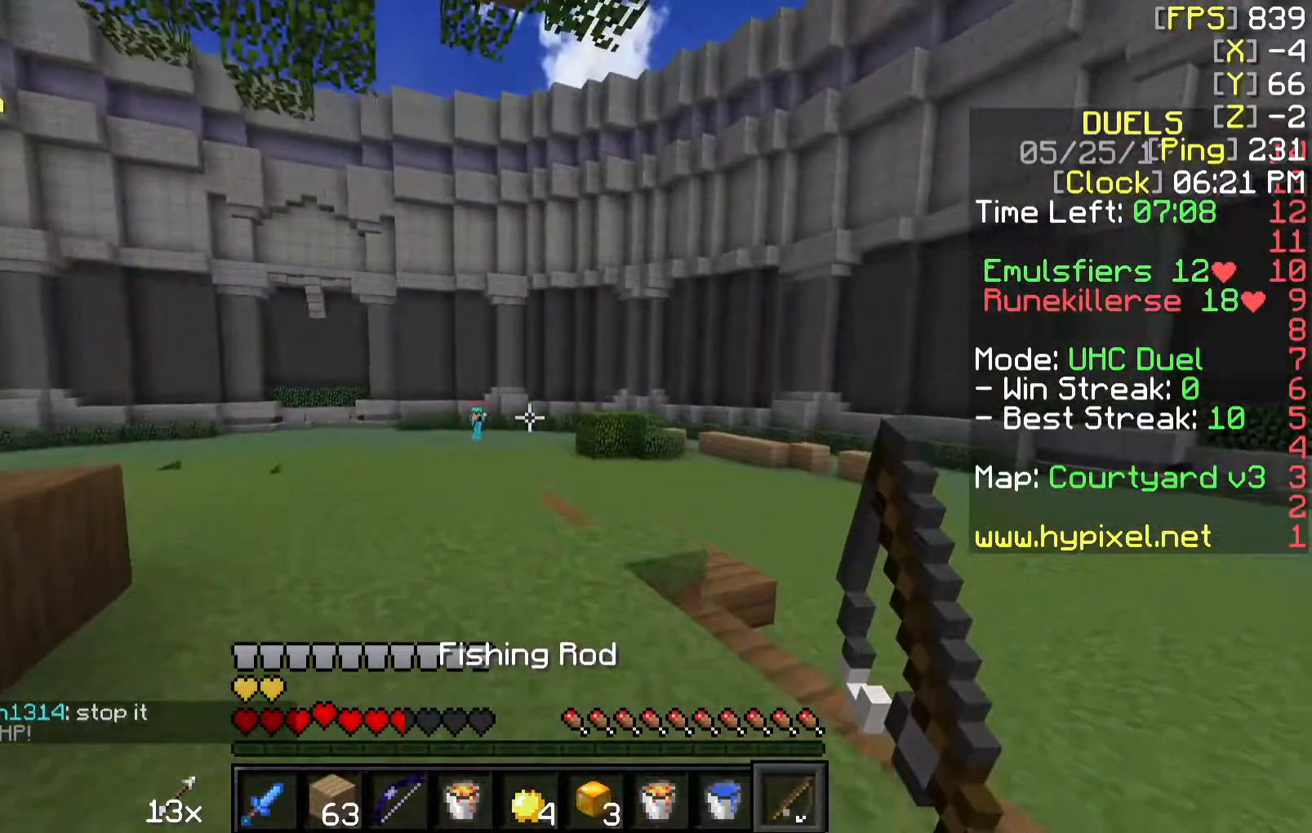
{"keys": ["w"], "mouse": ["right"], "events": [[417, "mouse_right", "down"]]}
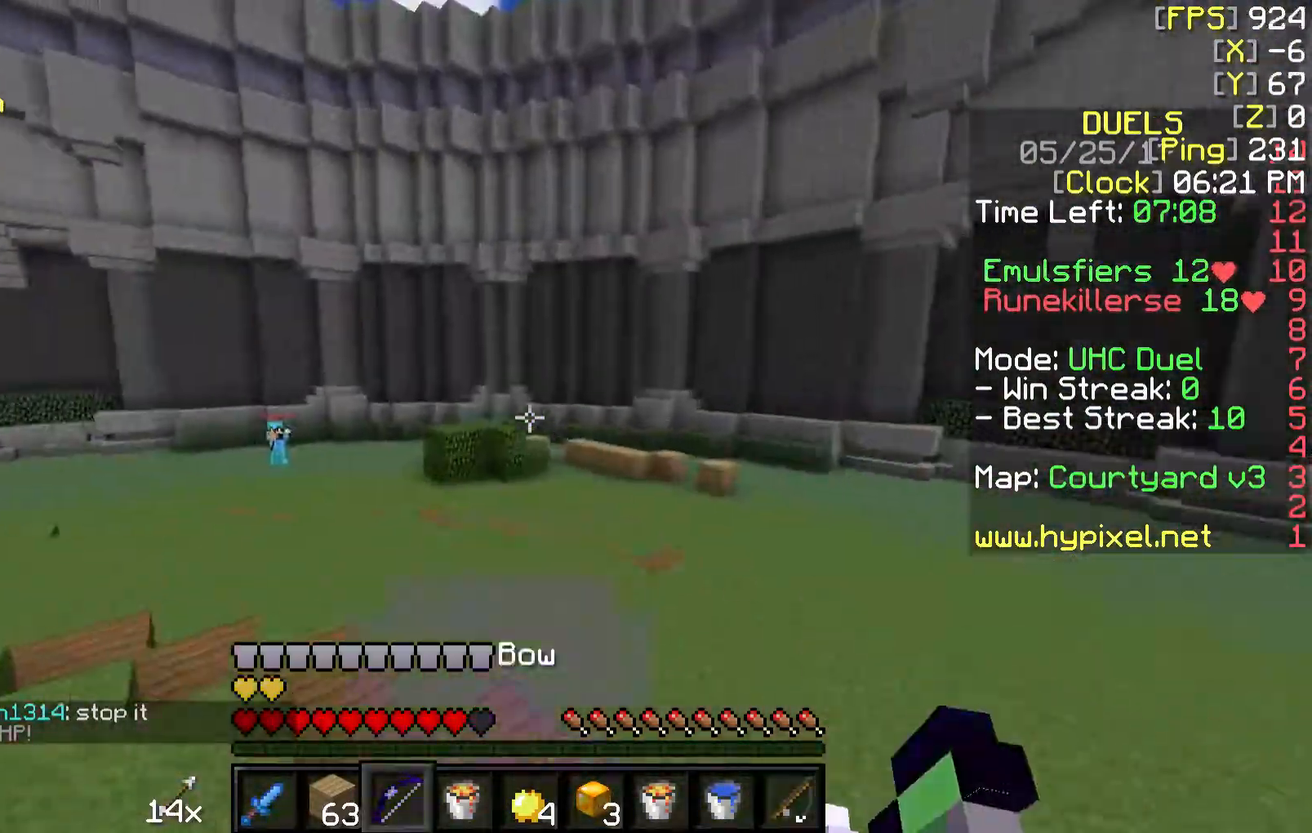
{"keys": ["a", "w"], "mouse": ["right"], "events": [[317, "a", "down"]]}
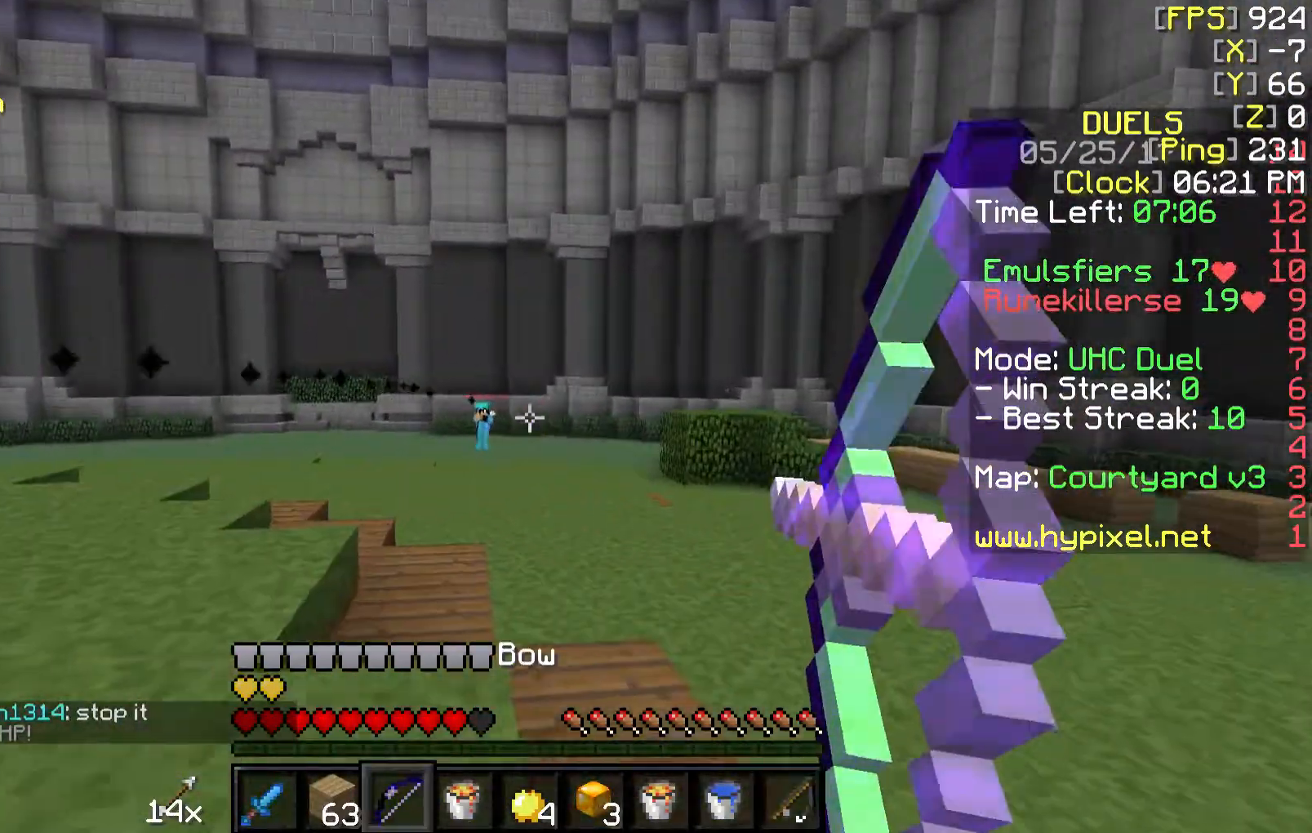
{"keys": ["a", "w"], "mouse": ["right"], "events": []}
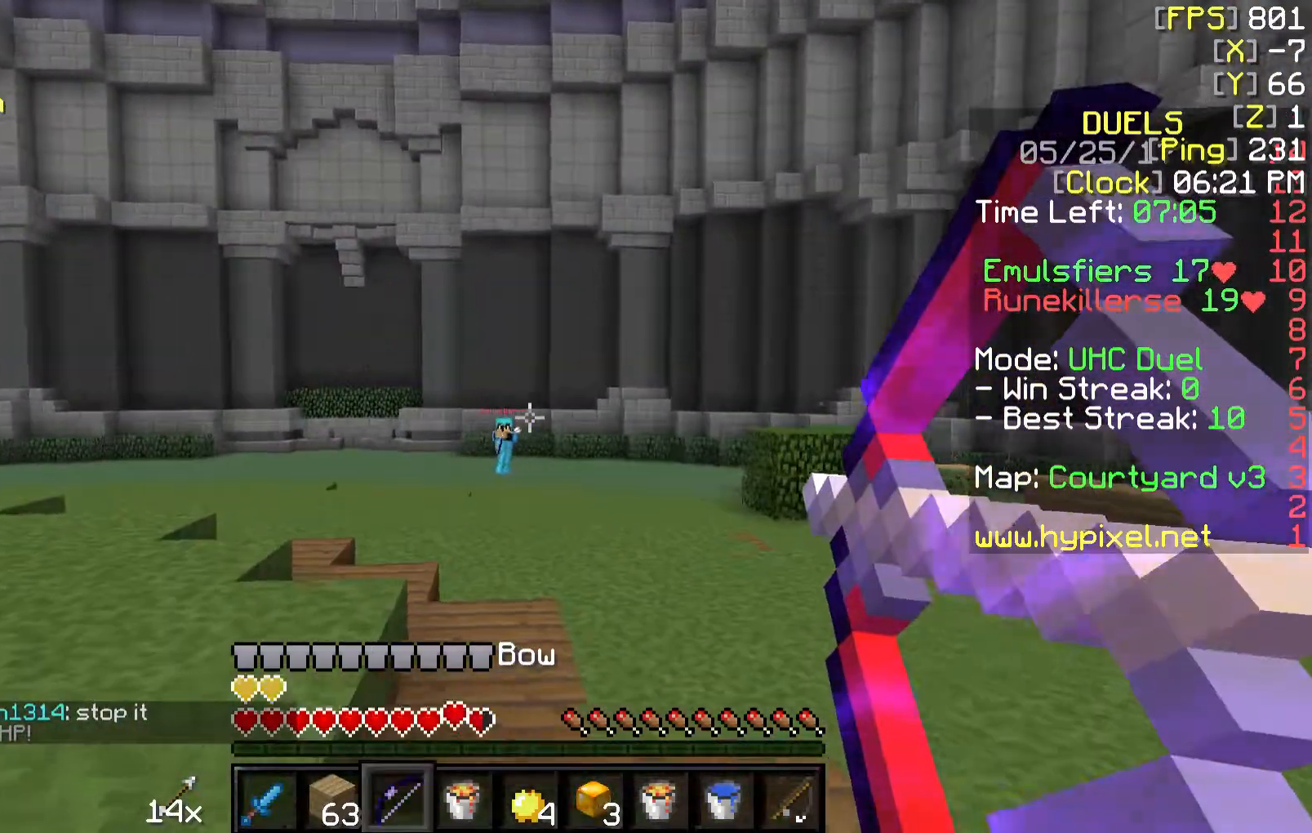
{"keys": ["a", "w"], "mouse": ["right"], "events": [[167, "mouse_right", "up"], [317, "mouse_right", "down"]]}
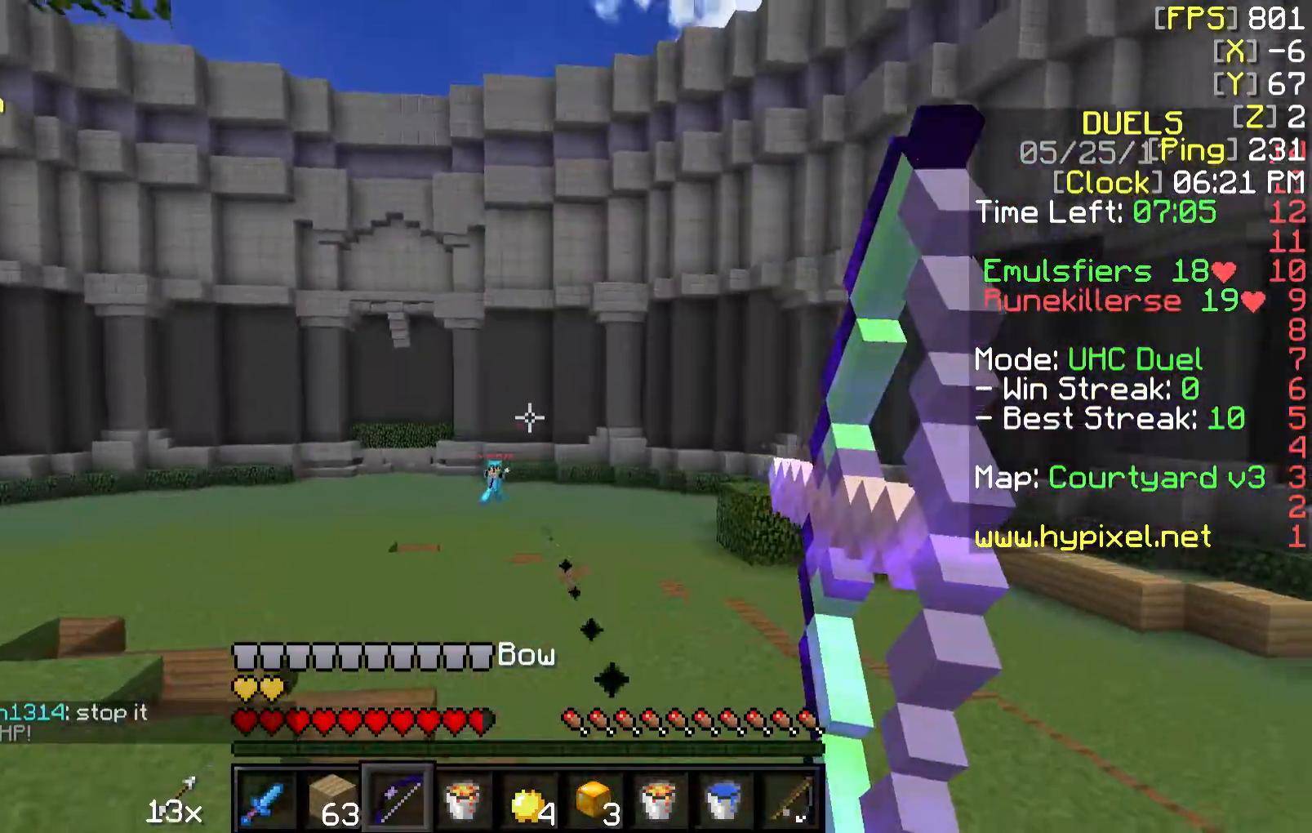
{"keys": ["d", "w"], "mouse": ["right"], "events": [[17, "w", "up"], [367, "w", "down"], [467, "a", "up"], [467, "d", "down"]]}
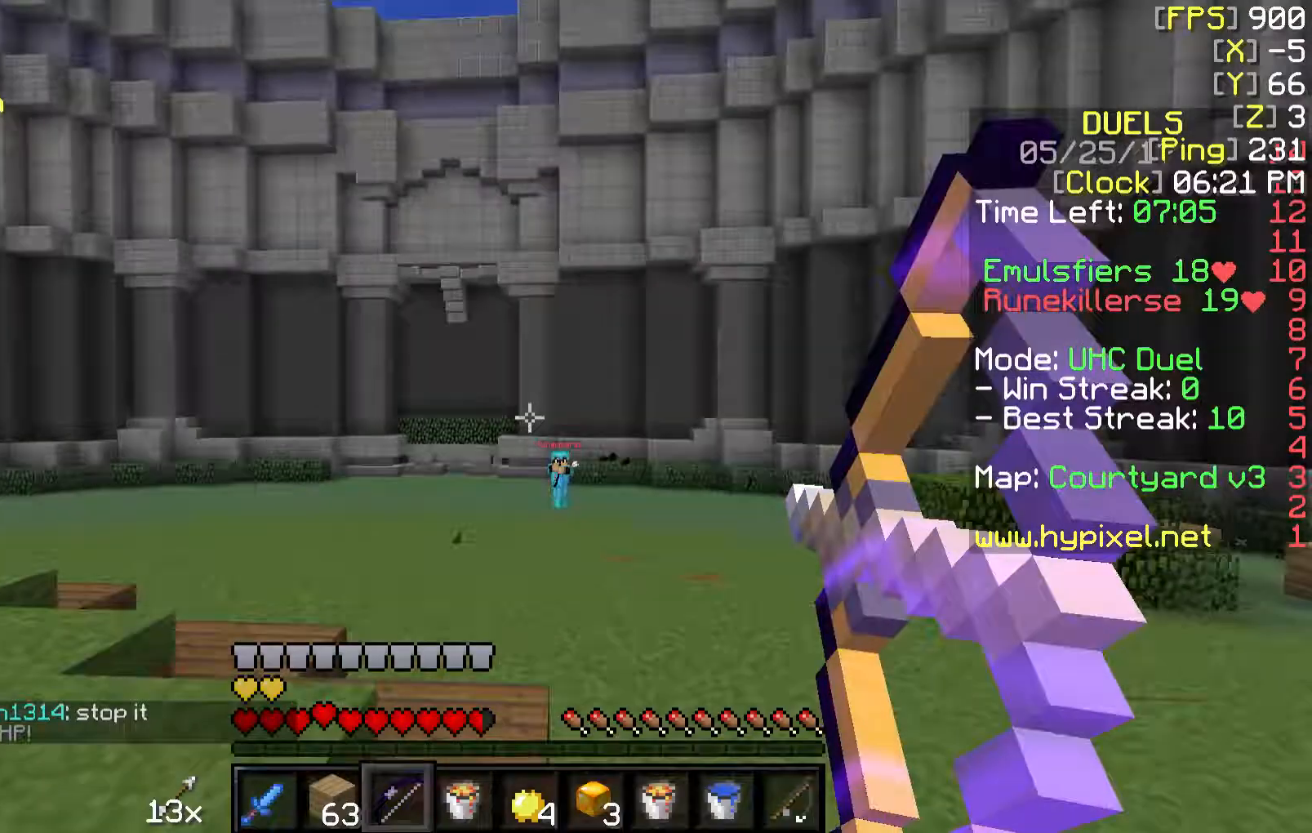
{"keys": ["d", "w"], "mouse": ["right"], "events": [[67, "mouse_right", "up"], [167, "mouse_right", "down"]]}
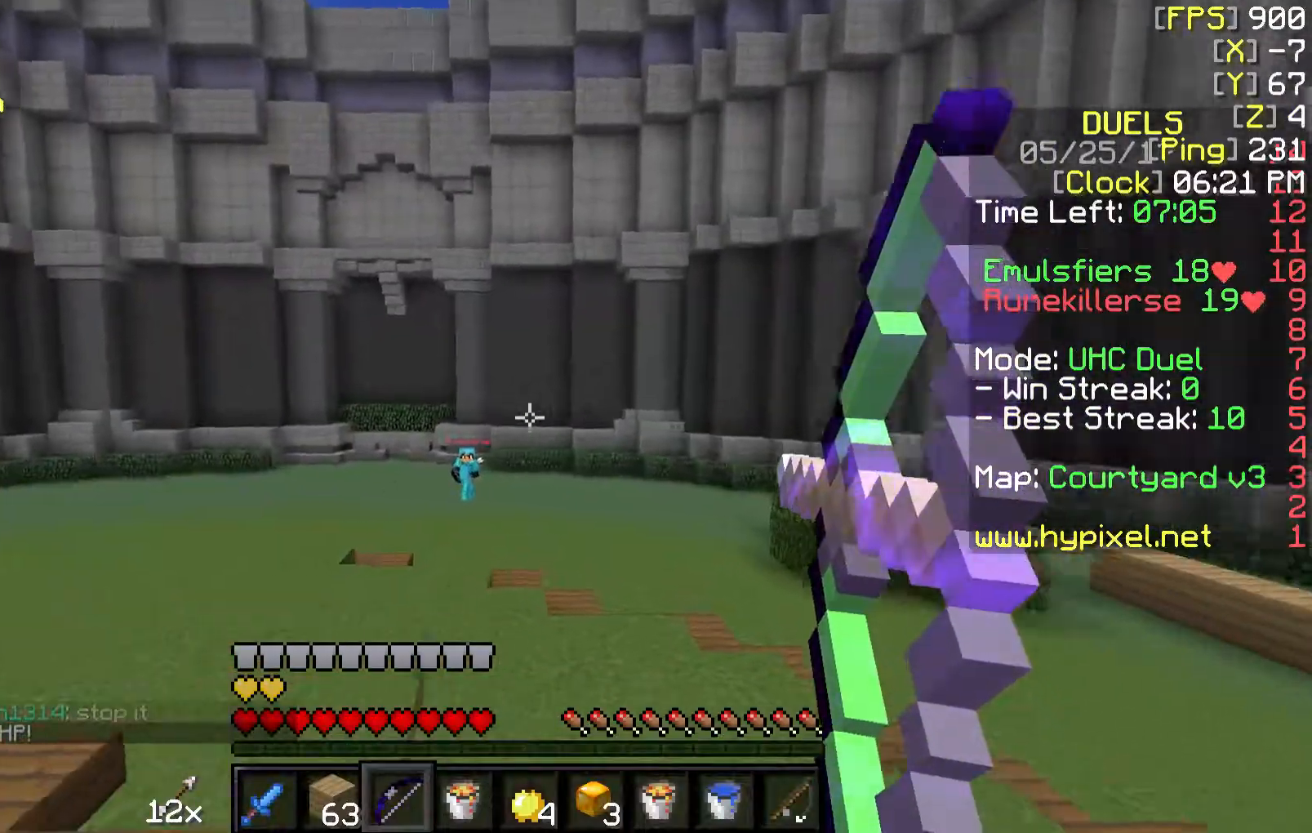
{"keys": ["a", "w"], "mouse": ["right"], "events": [[167, "d", "up"], [217, "a", "down"]]}
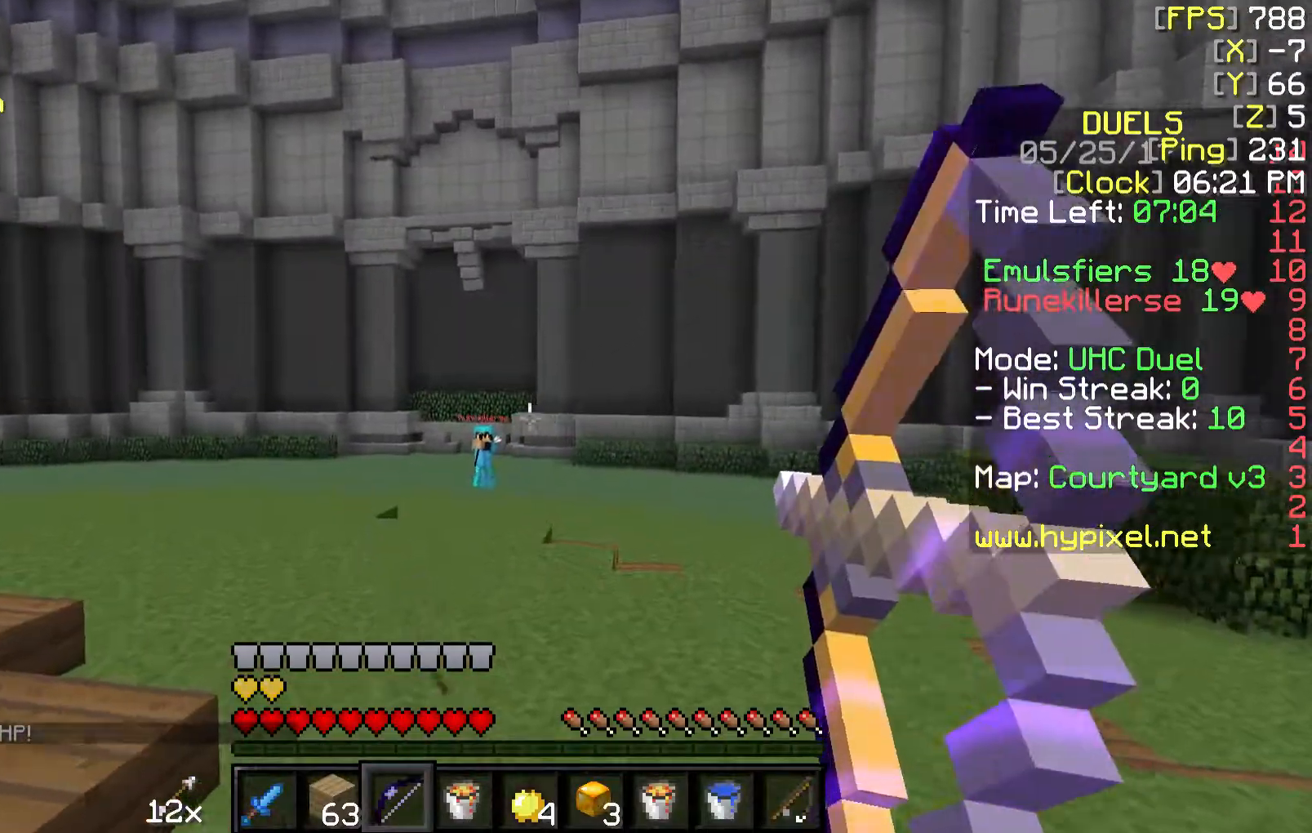
{"keys": ["a", "w"], "mouse": ["right"], "events": [[367, "mouse_right", "up"], [467, "mouse_right", "down"]]}
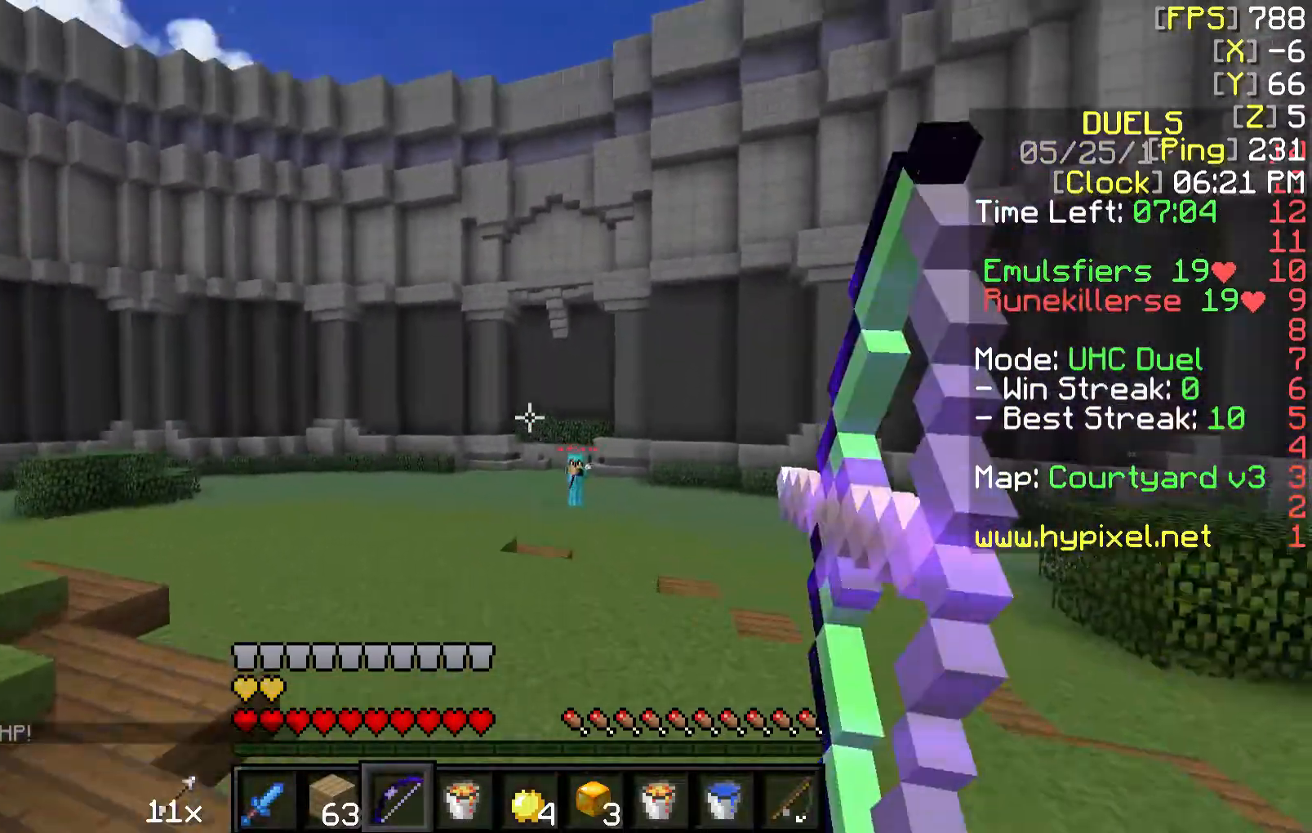
{"keys": ["a", "w"], "mouse": ["right"], "events": [[217, "mouse_left", "down"], [267, "mouse_left", "up"]]}
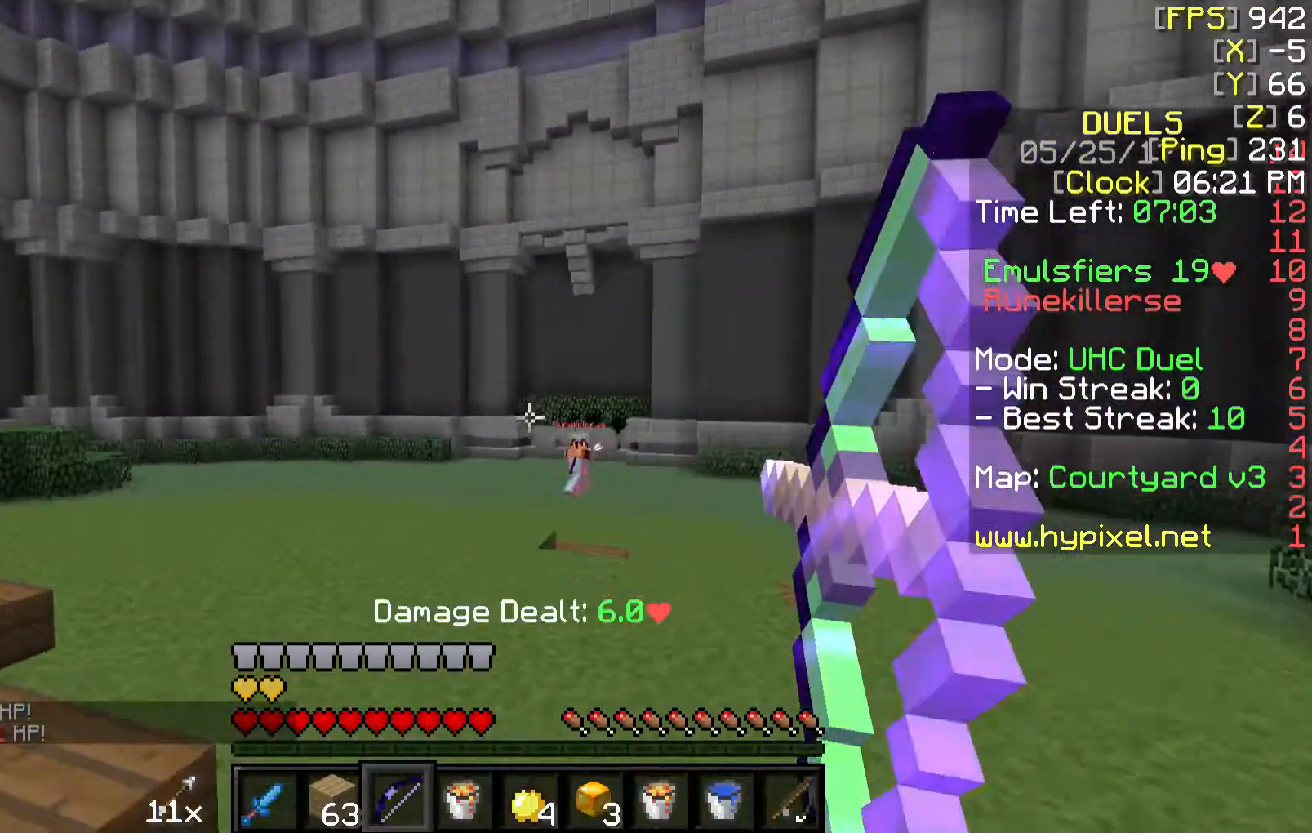
{"keys": ["d", "w"], "mouse": [], "events": [[117, "a", "up"], [217, "d", "down"], [367, "mouse_right", "up"], [417, "mouse_left", "down"], [467, "mouse_left", "up"]]}
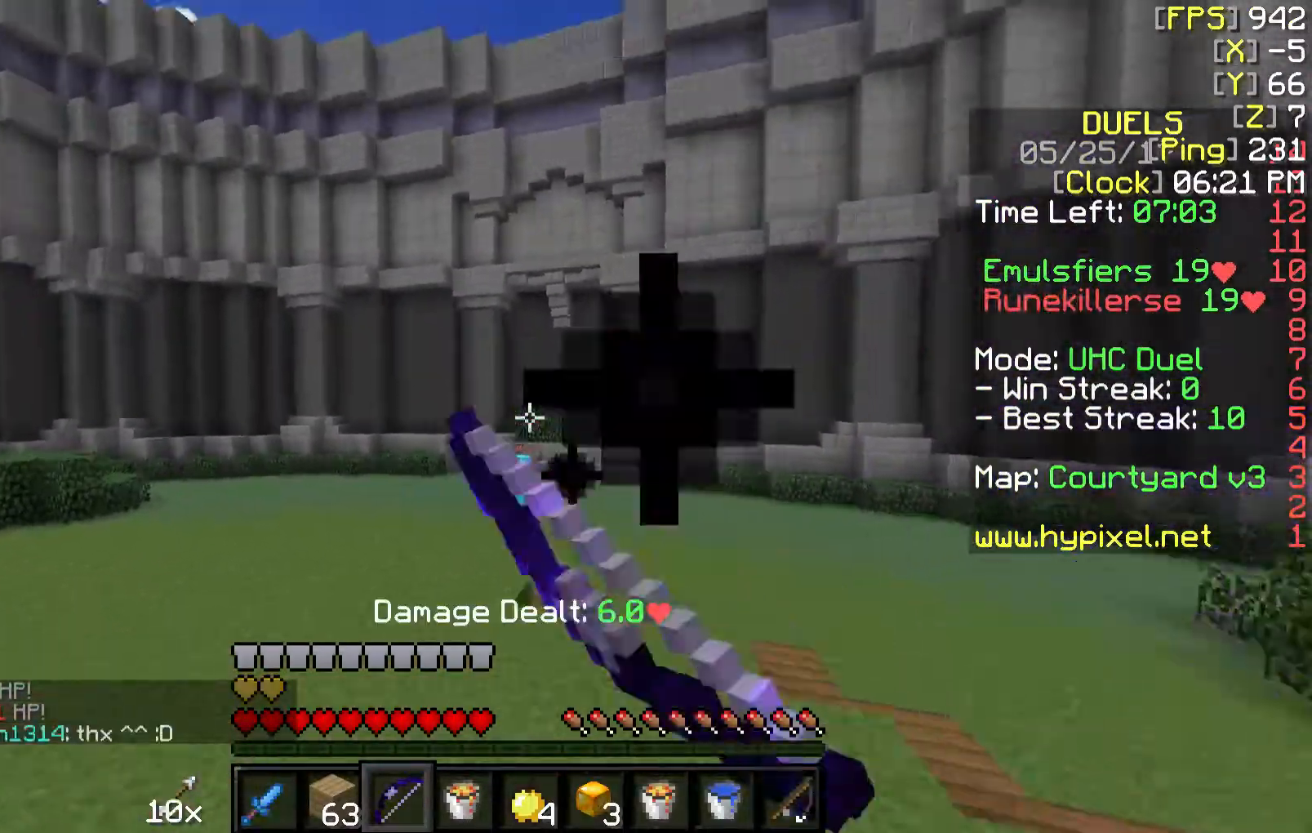
{"keys": ["d", "w"], "mouse": ["right"], "events": [[17, "mouse_right", "down"]]}
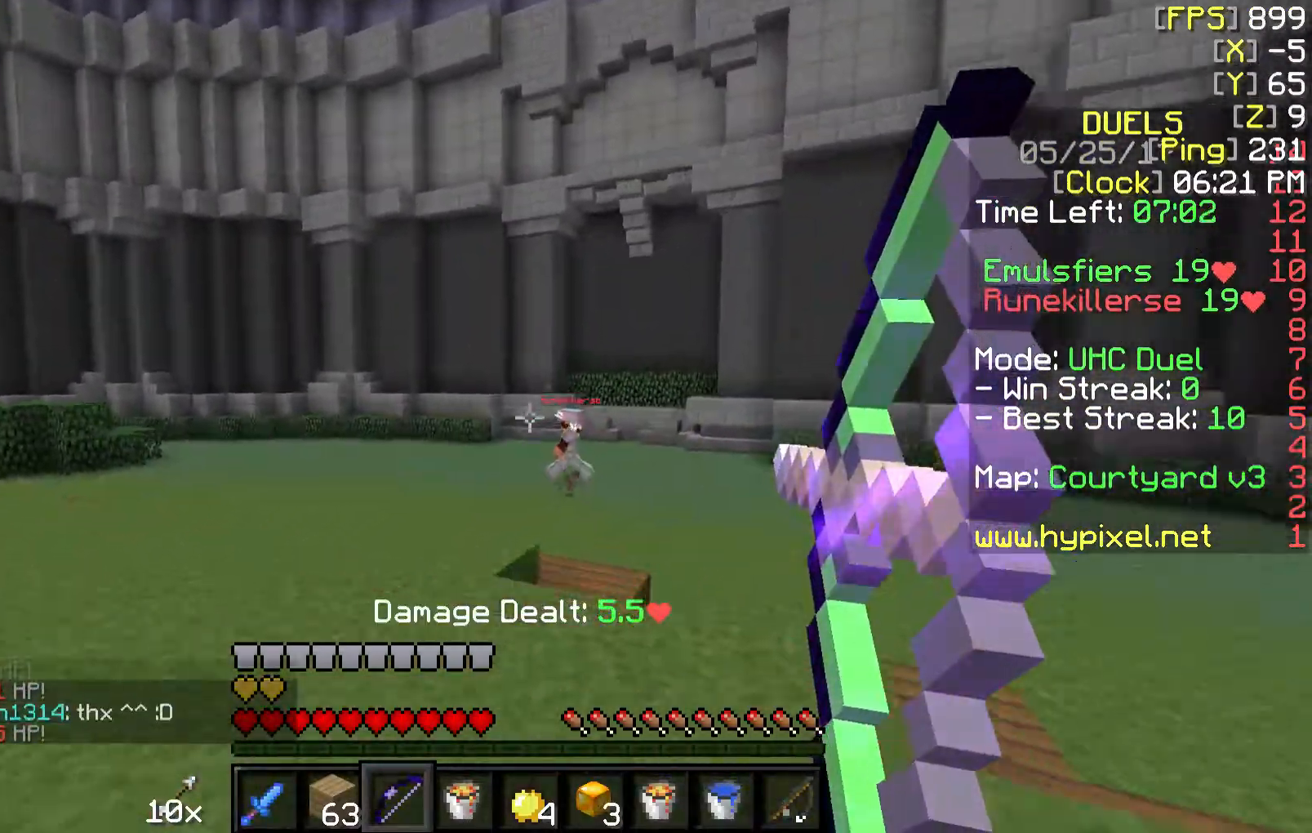
{"keys": ["a", "w"], "mouse": ["right"], "events": [[167, "d", "up"], [267, "a", "down"]]}
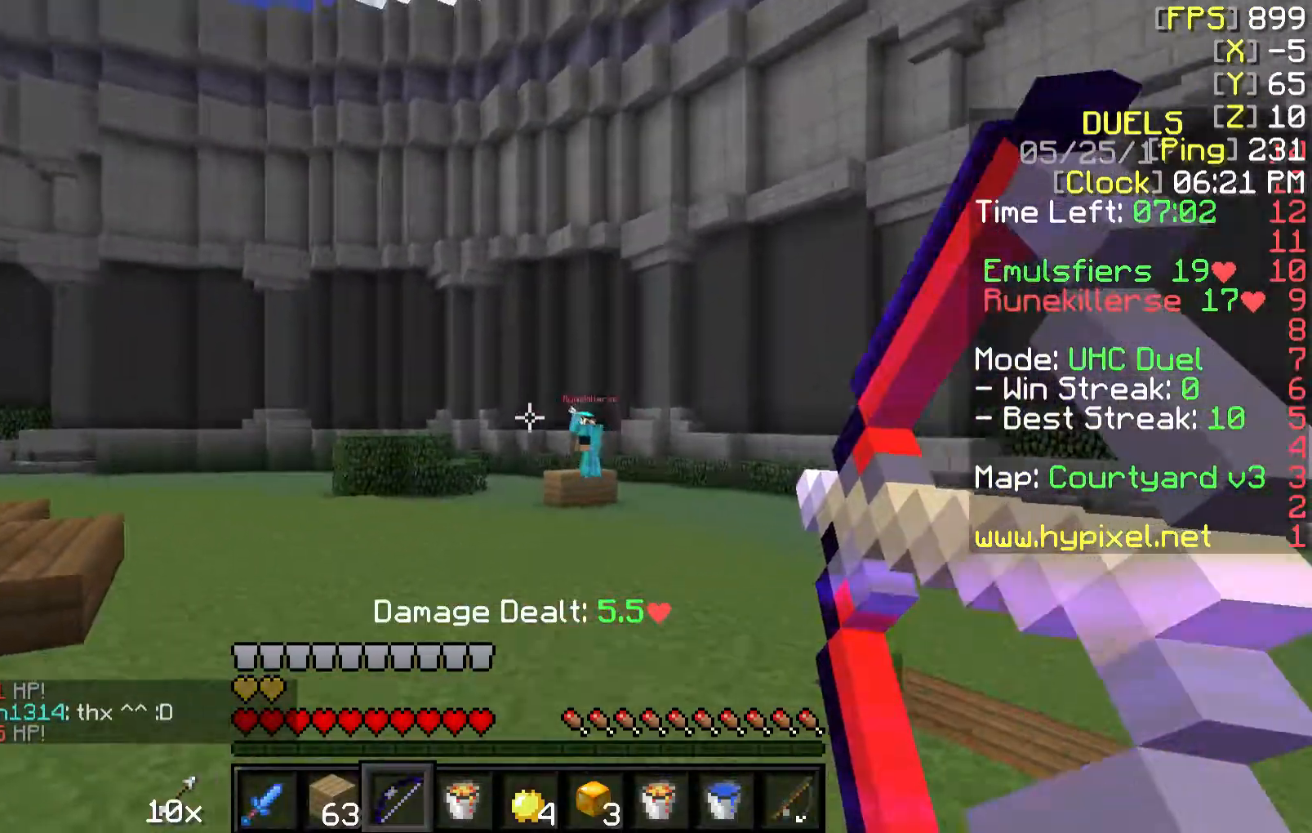
{"keys": ["w"], "mouse": [], "events": [[117, "mouse_right", "up"], [167, "mouse_left", "down"], [217, "a", "up"], [217, "mouse_left", "up"], [367, "mouse_left", "down"], [417, "mouse_left", "up"]]}
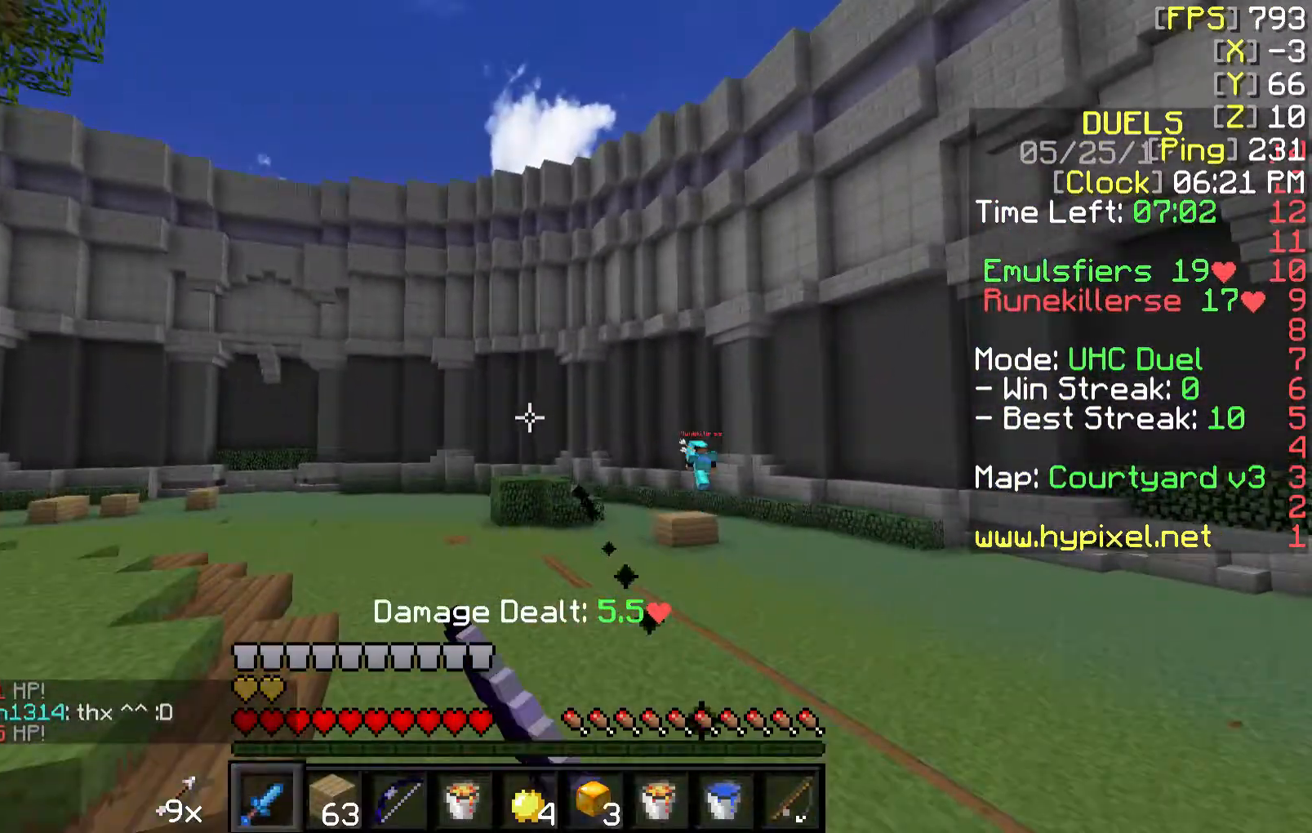
{"keys": ["w"], "mouse": ["right"], "events": [[17, "mouse_left", "down"], [117, "mouse_left", "up"], [367, "mouse_right", "down"]]}
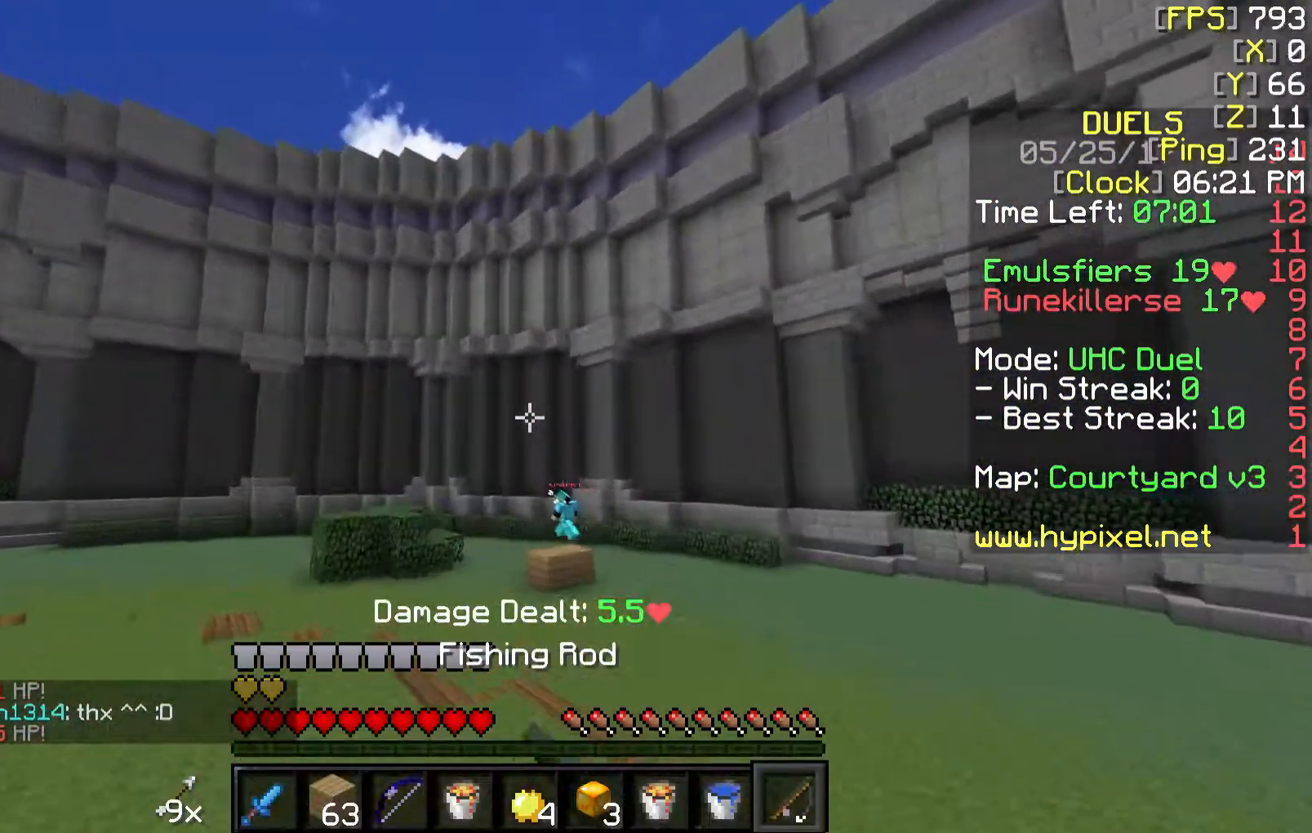
{"keys": ["w"], "mouse": [], "events": [[17, "mouse_right", "up"]]}
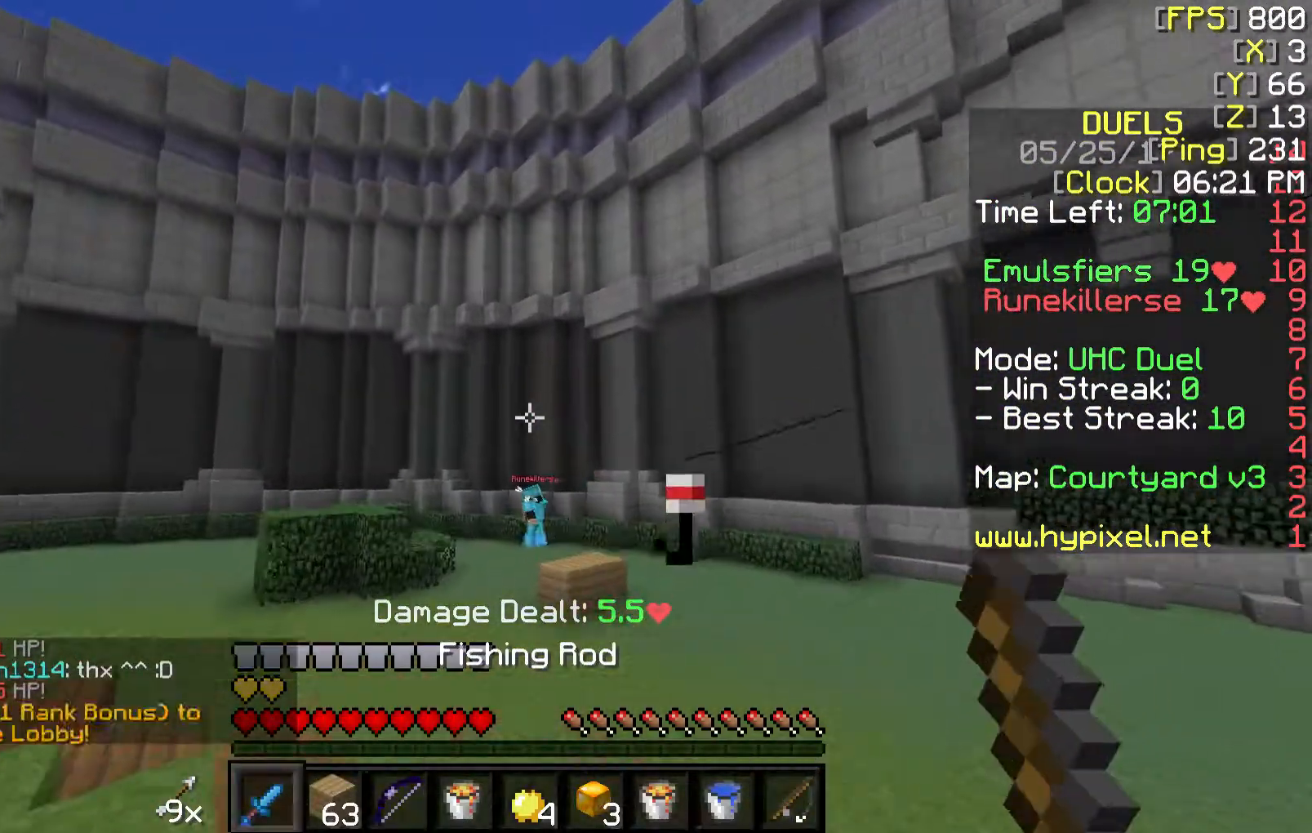
{"keys": ["a", "w"], "mouse": [], "events": [[17, "a", "down"], [67, "mouse_right", "down"], [217, "mouse_right", "up"]]}
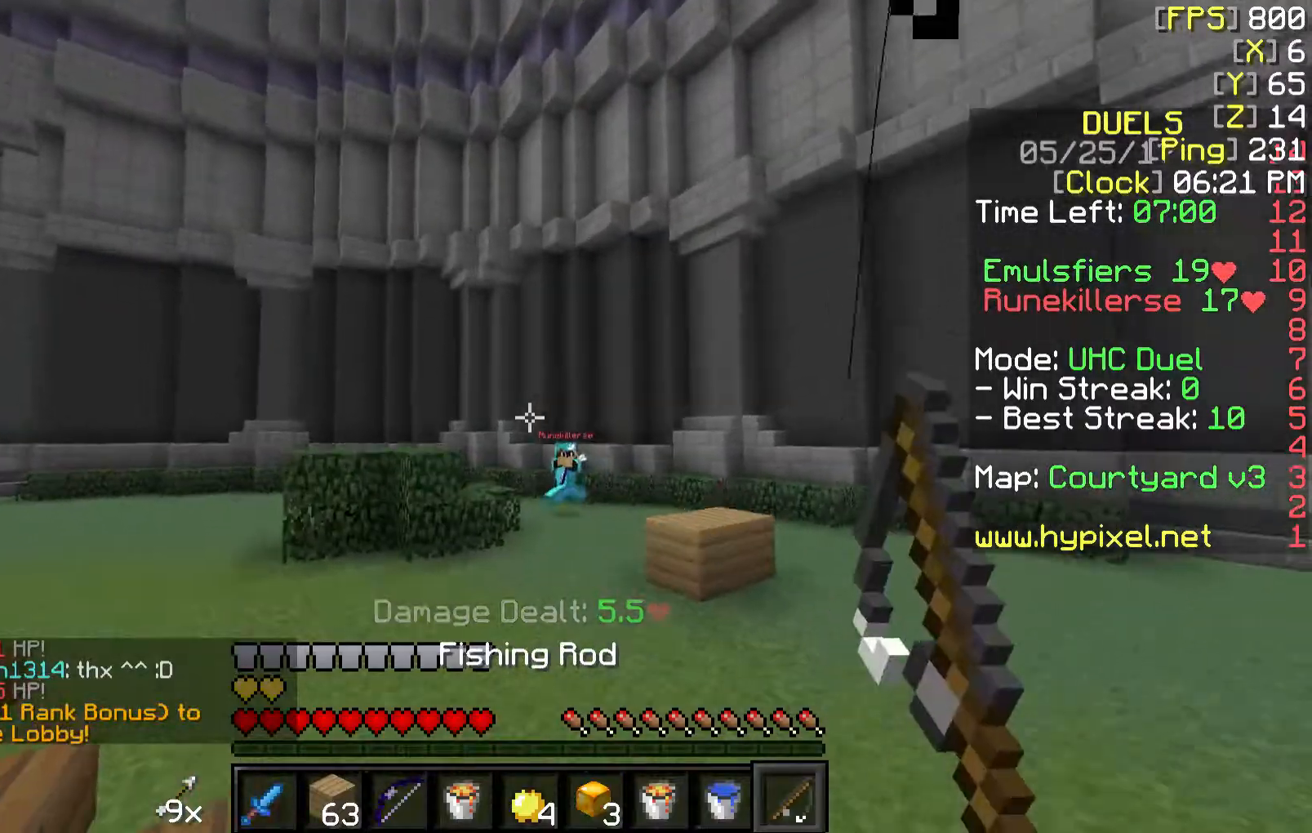
{"keys": ["a"], "mouse": [], "events": [[67, "a", "up"], [217, "mouse_right", "down"], [317, "a", "down"], [367, "mouse_right", "up"], [467, "w", "up"]]}
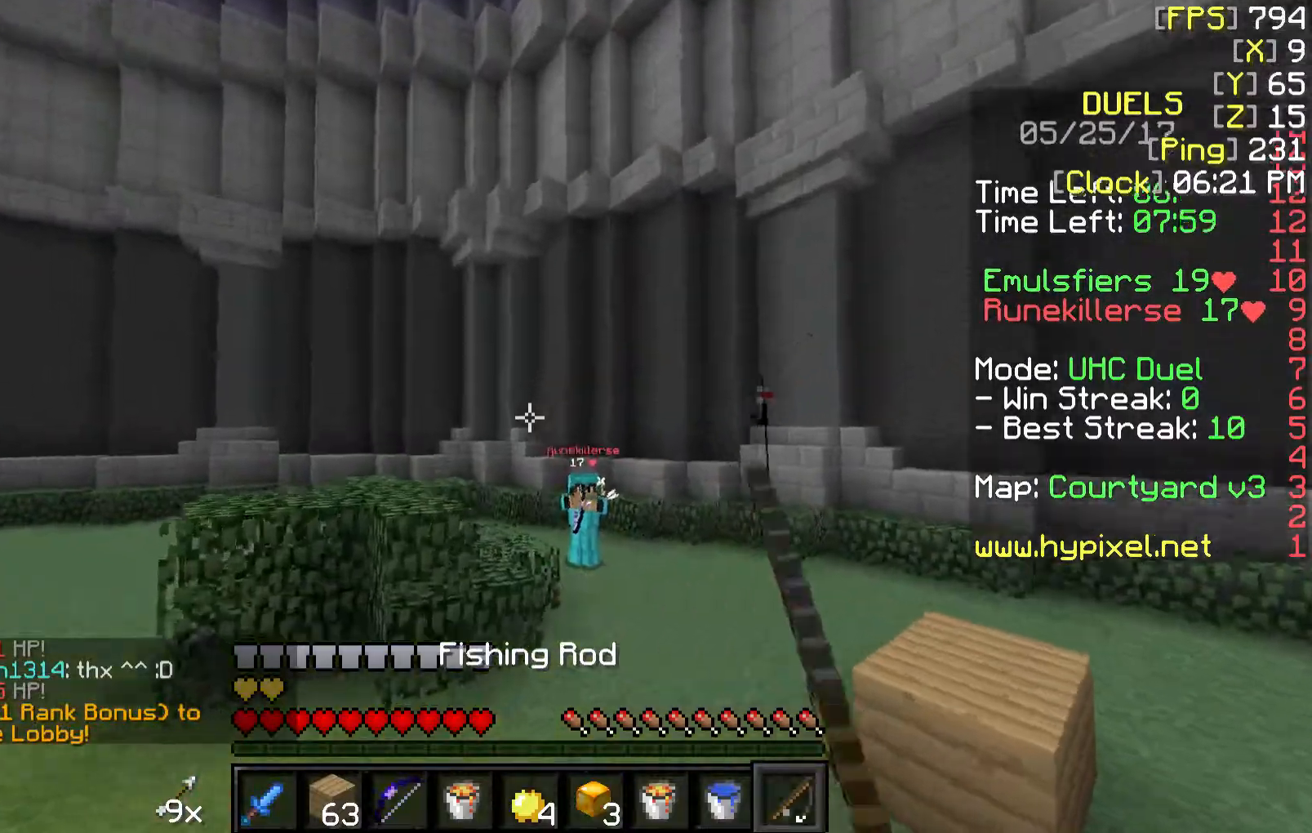
{"keys": ["d", "w"], "mouse": [], "events": [[417, "a", "up"], [417, "d", "down"], [417, "w", "down"]]}
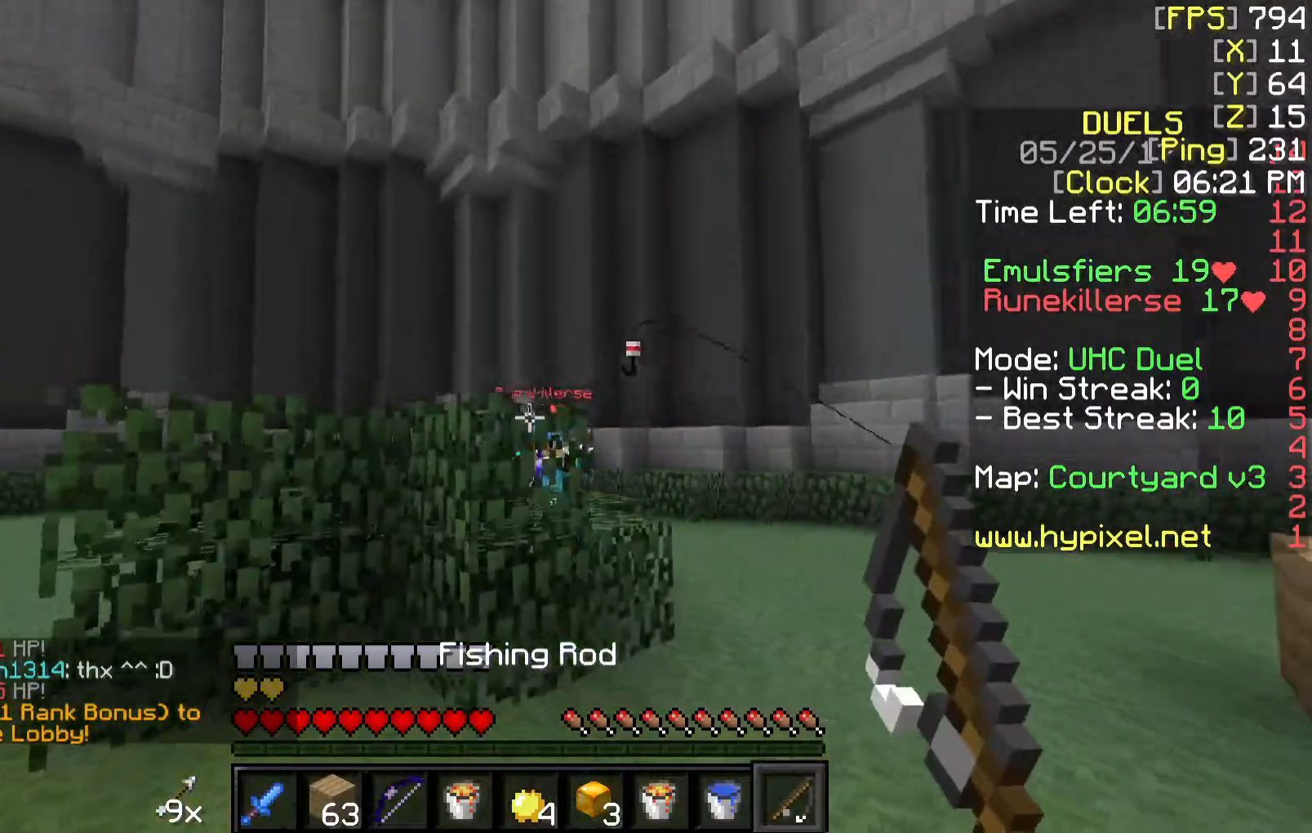
{"keys": ["d", "w"], "mouse": [], "events": []}
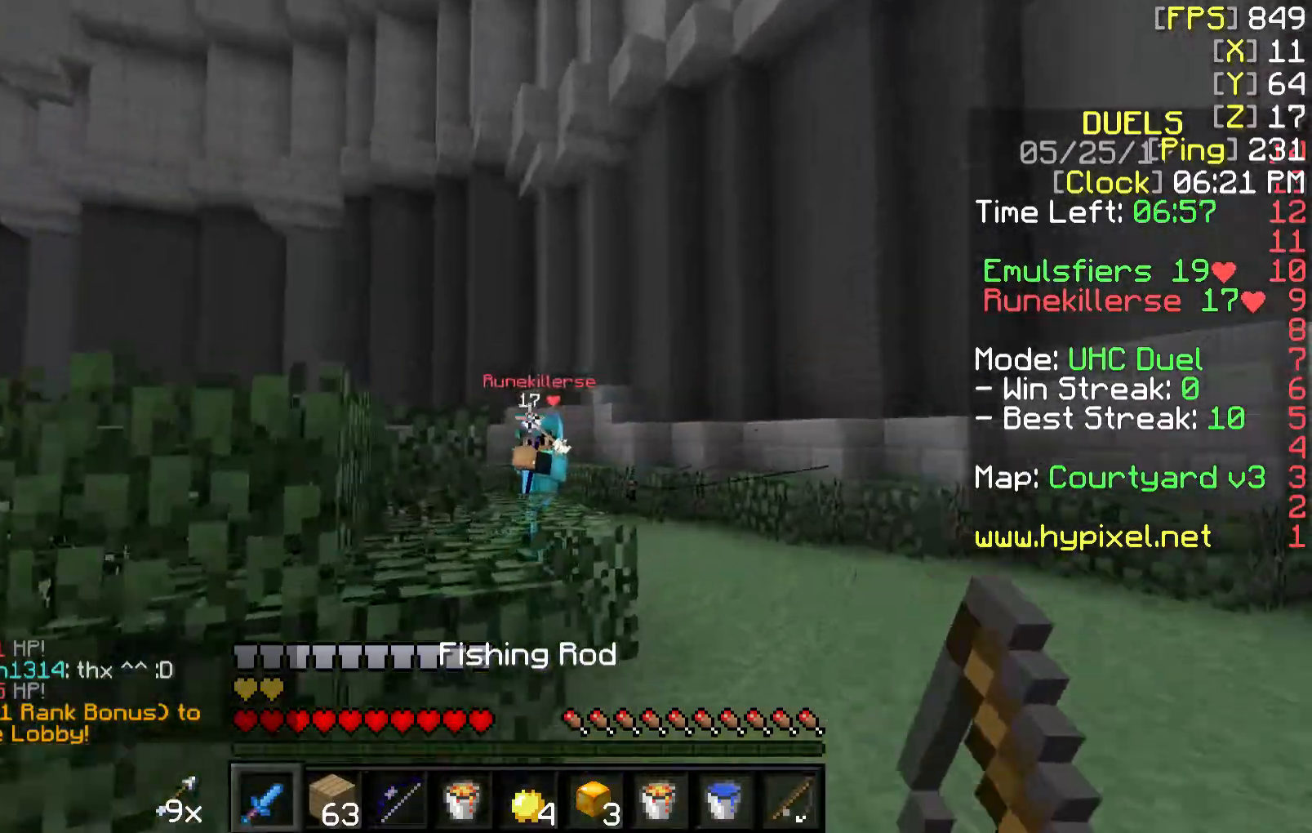
{"keys": ["d"], "mouse": [], "events": [[17, "w", "up"], [167, "mouse_right", "down"], [267, "mouse_right", "up"]]}
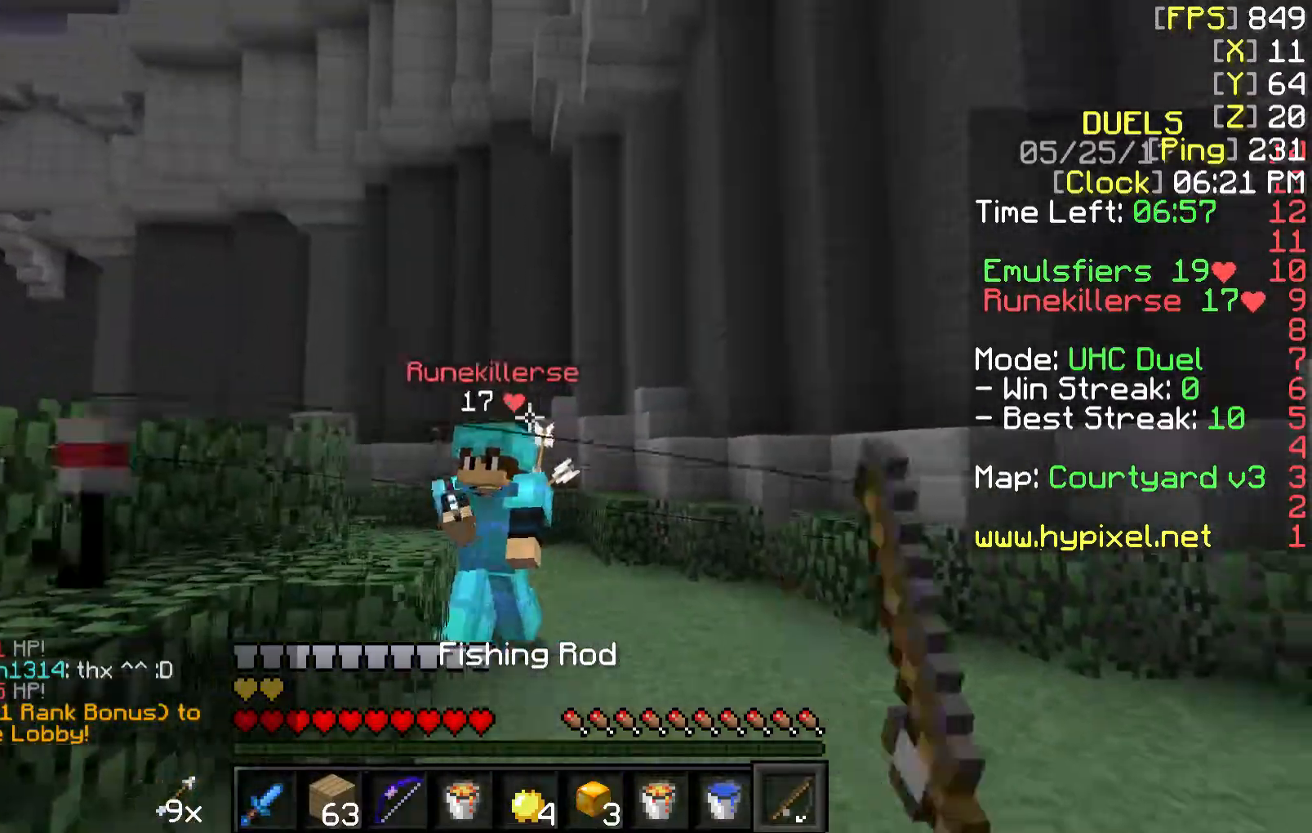
{"keys": ["a", "w"], "mouse": ["left"], "events": [[67, "w", "down"], [117, "mouse_left", "down"], [217, "mouse_left", "up"], [267, "mouse_left", "down"], [317, "a", "down"], [317, "w", "up"], [367, "d", "up"], [367, "mouse_left", "up"], [417, "mouse_left", "down"], [467, "w", "down"]]}
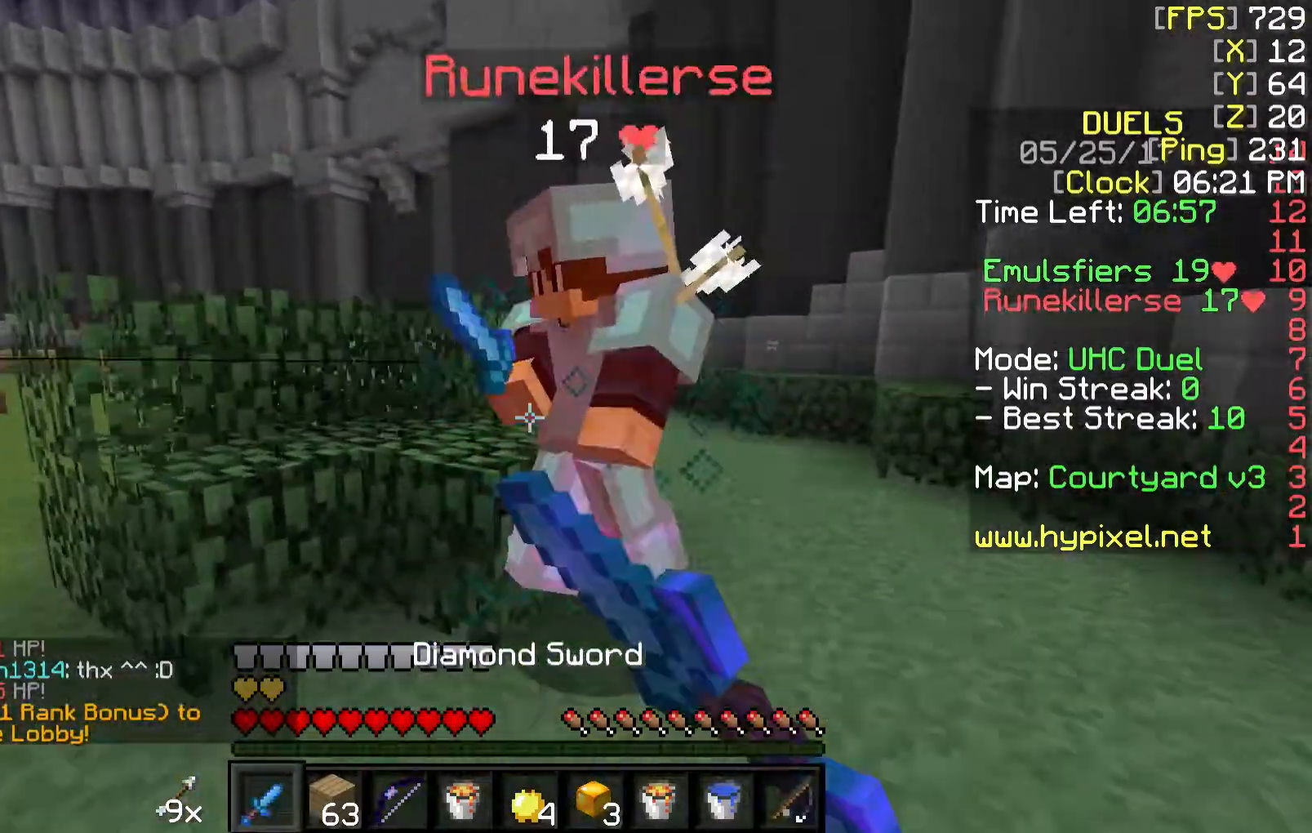
{"keys": ["a"], "mouse": [], "events": [[17, "mouse_left", "up"], [17, "w", "up"], [67, "mouse_left", "down"], [117, "w", "down"], [167, "a", "up"], [167, "d", "down"], [167, "mouse_left", "up"], [217, "mouse_left", "down"], [217, "w", "up"], [317, "mouse_left", "up"], [367, "a", "down"], [367, "mouse_left", "down"], [417, "d", "up"], [467, "mouse_left", "up"]]}
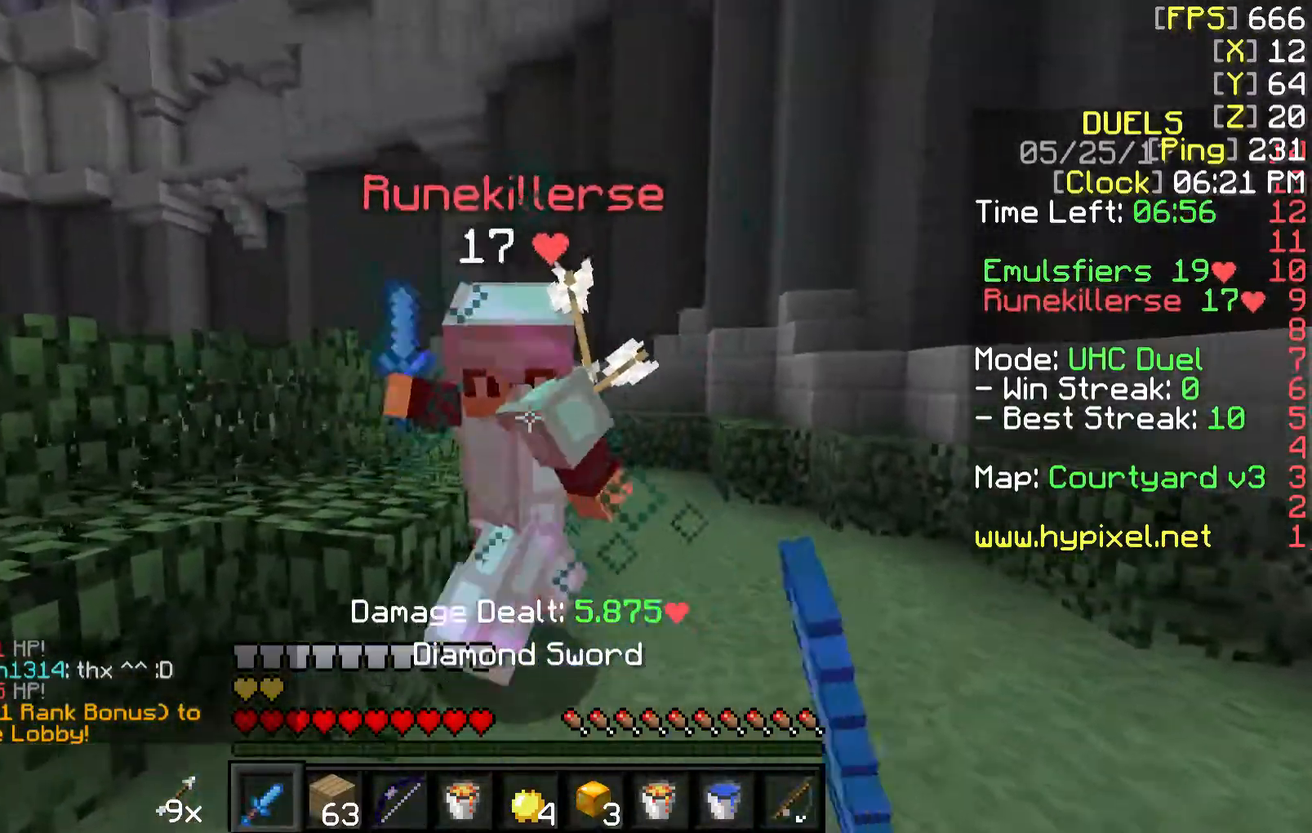
{"keys": ["d"], "mouse": [], "events": [[17, "d", "down"], [17, "mouse_left", "down"], [17, "w", "down"], [67, "a", "up"], [117, "mouse_left", "up"], [117, "w", "up"], [167, "mouse_left", "down"], [217, "mouse_left", "up"], [267, "a", "down"], [267, "w", "down"], [333, "d", "up"], [333, "mouse_left", "down"], [367, "d", "down"], [367, "mouse_left", "up"], [417, "a", "up"], [467, "w", "up"]]}
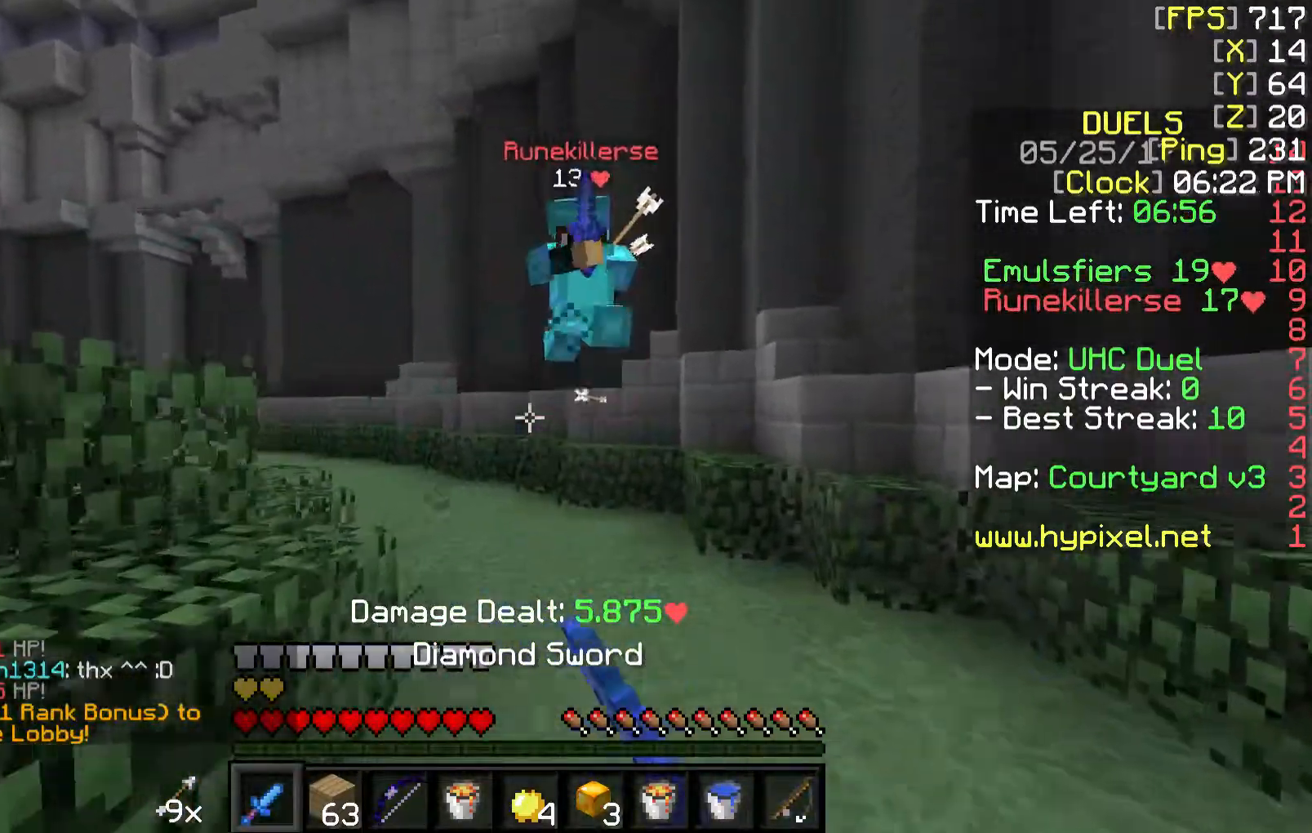
{"keys": ["d", "w"], "mouse": [], "events": [[67, "mouse_right", "down"], [150, "w", "down"], [217, "mouse_right", "up"]]}
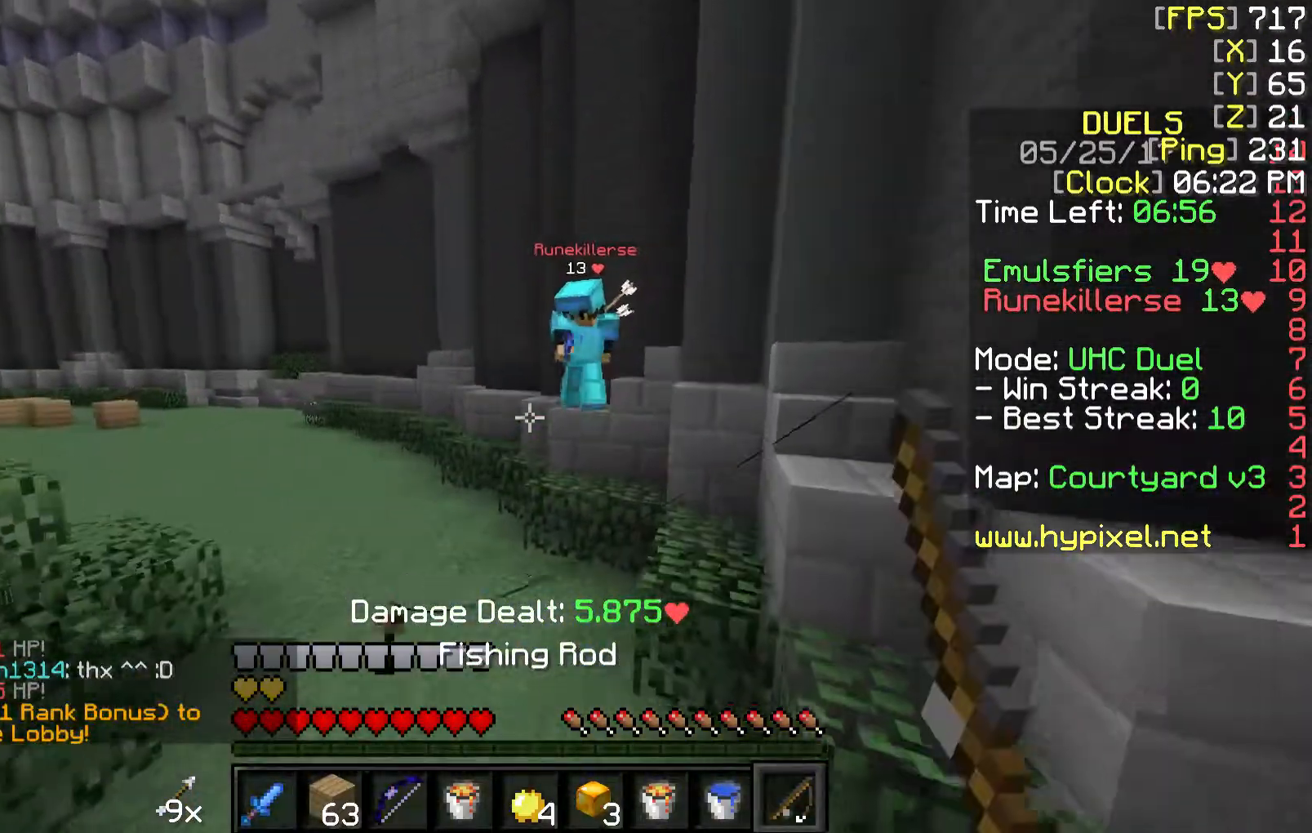
{"keys": ["s"], "mouse": [], "events": [[67, "a", "down"], [67, "d", "up"], [67, "w", "up"], [217, "mouse_right", "down"], [217, "s", "down"], [367, "a", "up"], [367, "mouse_right", "up"]]}
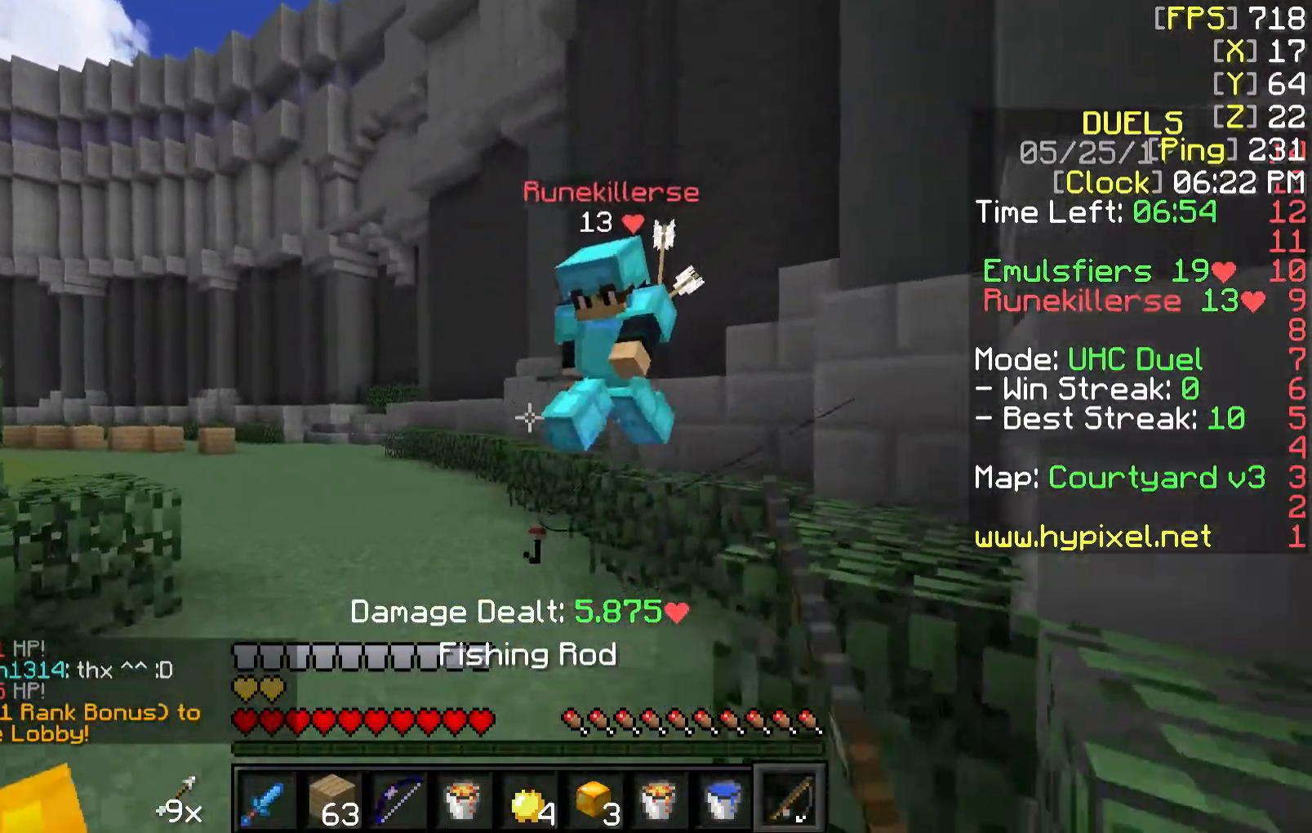
{"keys": ["d"], "mouse": [], "events": [[67, "a", "down"], [117, "s", "up"], [117, "w", "down"], [167, "a", "up"], [217, "mouse_left", "down"], [267, "mouse_left", "up"], [367, "d", "down"], [367, "mouse_left", "down"], [417, "mouse_left", "up"], [467, "w", "up"]]}
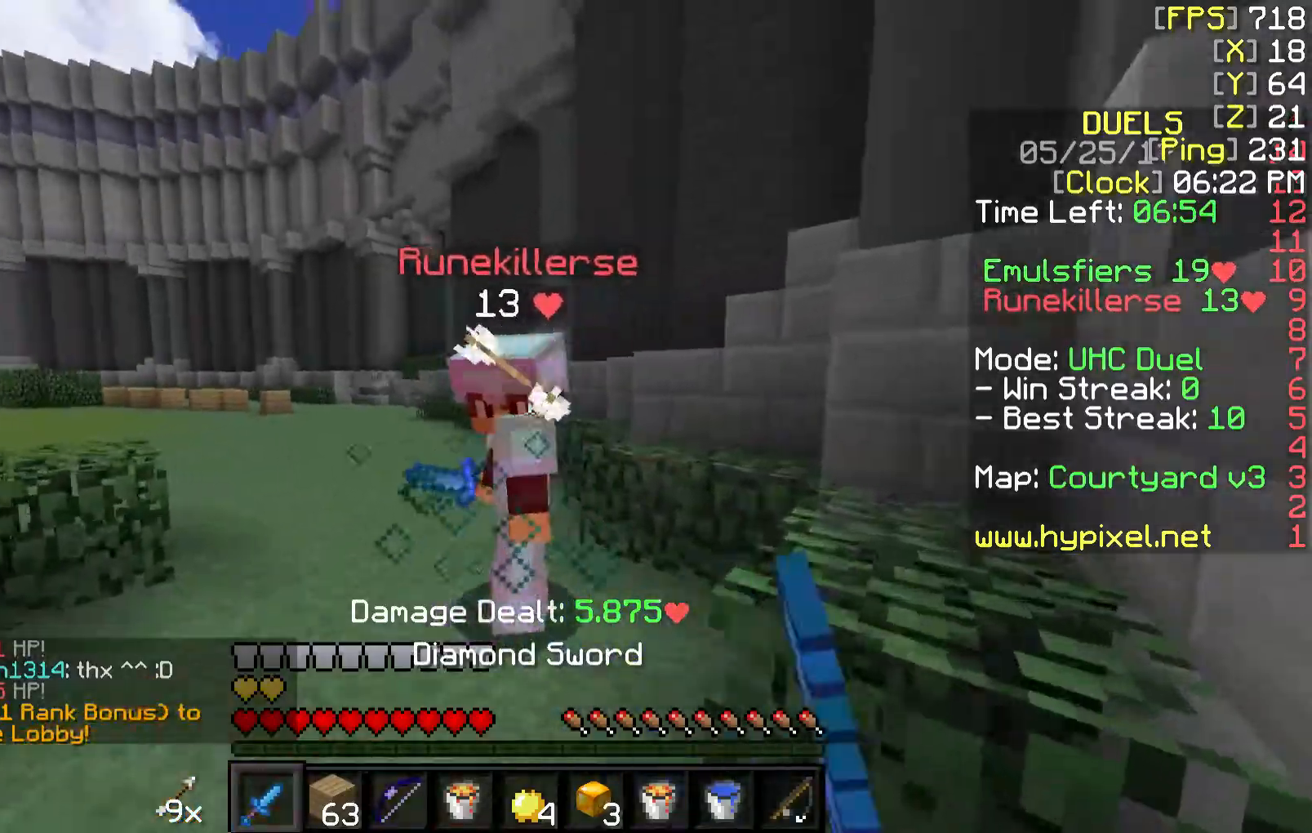
{"keys": ["s"], "mouse": [], "events": [[17, "mouse_left", "down"], [17, "w", "down"], [67, "mouse_left", "up"], [117, "d", "up"], [117, "w", "up"], [167, "a", "down"], [167, "mouse_left", "down"], [217, "mouse_left", "up"], [267, "w", "down"], [317, "a", "up"], [317, "mouse_left", "down"], [317, "s", "down"], [317, "w", "up"], [367, "mouse_left", "up"]]}